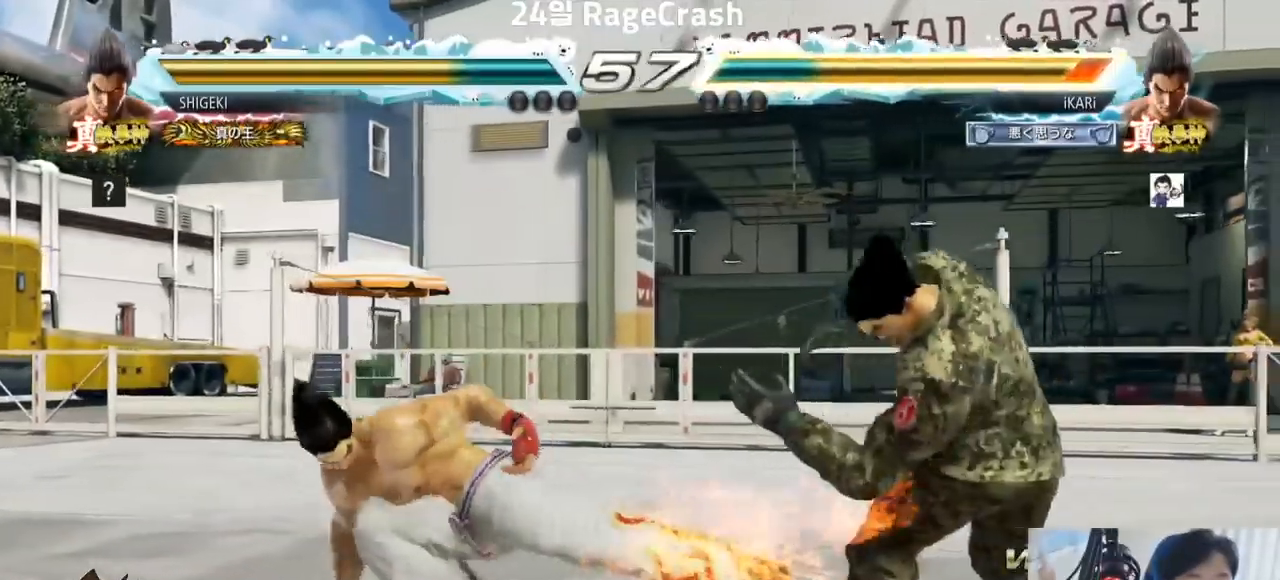
Gameplay with a controller (arcade stick); each line is a JSON object with the inputs held at the frame after it. "events" lists button and stick changes between this image and that frame as [ms after this image, input, new state], when the widget could be followed in between. Not read: L3 R3.
{"buttons": [], "left_stick": "center", "events": [[50, "left_stick", "center"], [250, "SQUARE", "down"], [300, "SQUARE", "up"], [333, "SQUARE", "down"], [383, "SQUARE", "up"]]}
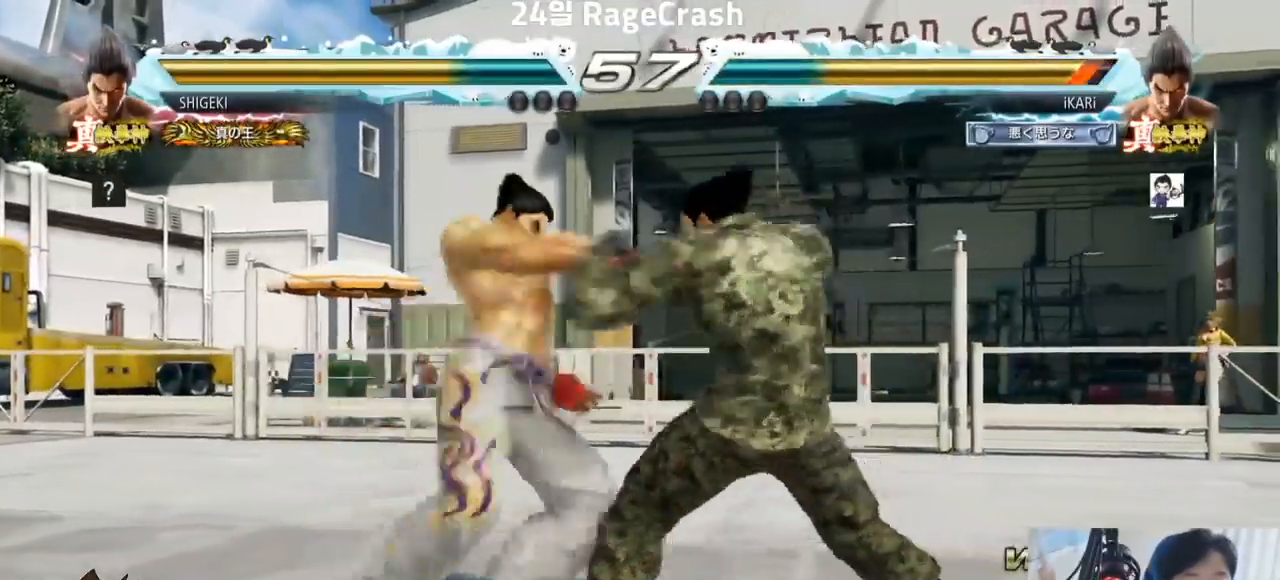
{"buttons": ["TRIANGLE"], "left_stick": "center", "events": [[317, "TRIANGLE", "down"], [350, "TRIANGLE", "up"], [467, "TRIANGLE", "down"], [483, "R1", "down"], [500, "R1", "up"]]}
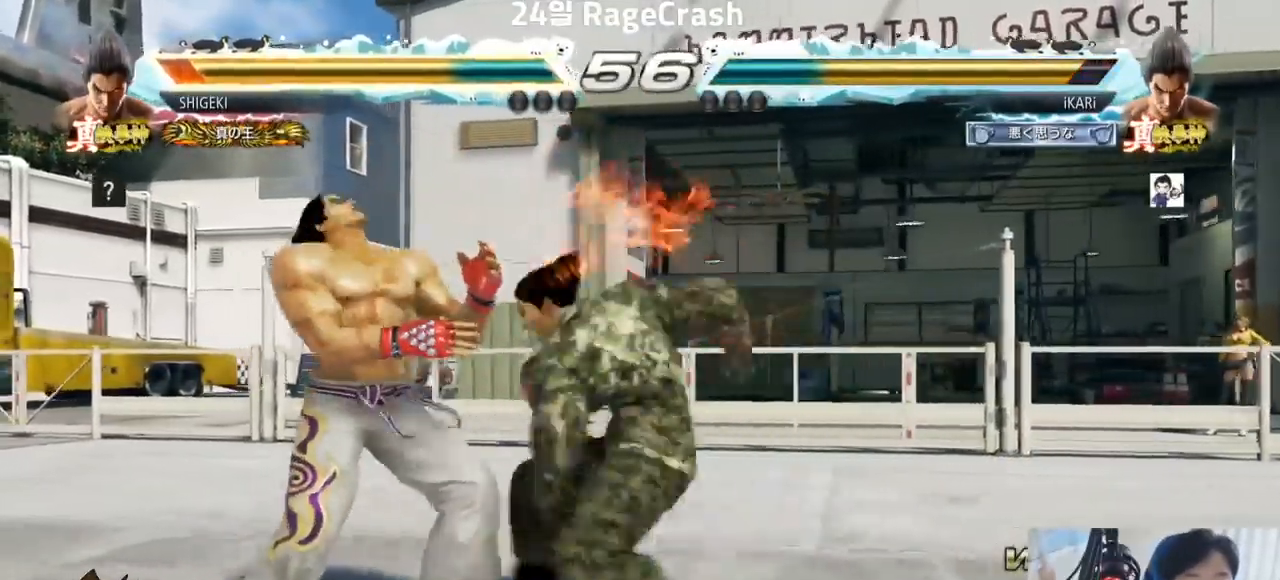
{"buttons": [], "left_stick": "center", "events": [[17, "TRIANGLE", "up"]]}
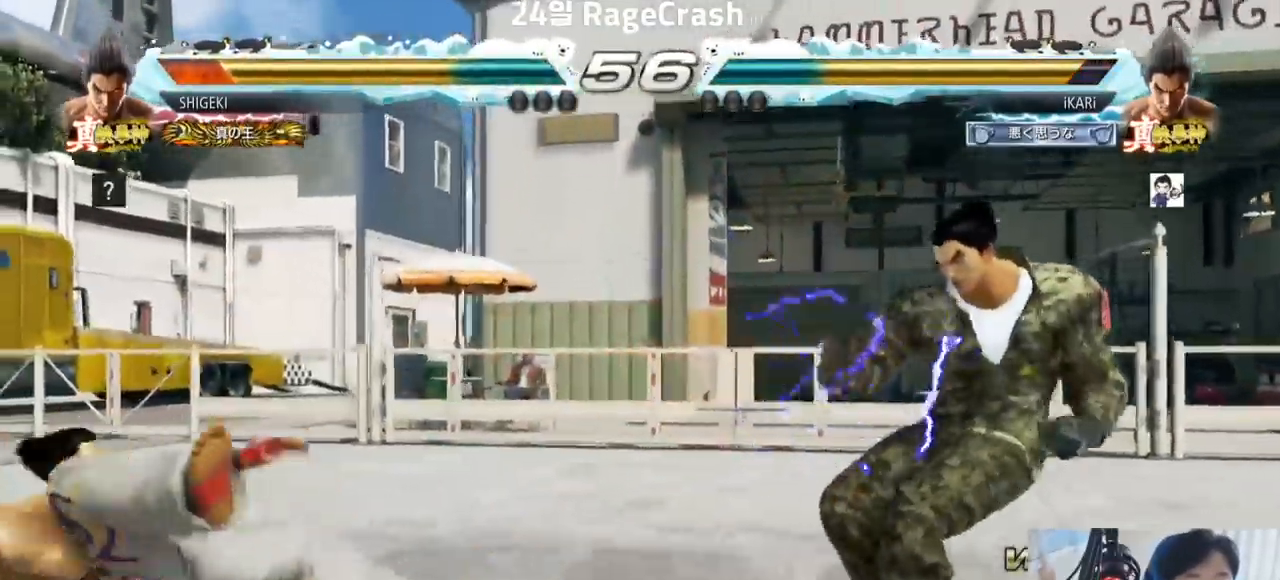
{"buttons": [], "left_stick": "left", "events": [[117, "left_stick", "left"], [217, "left_stick", "down"], [267, "left_stick", "left"]]}
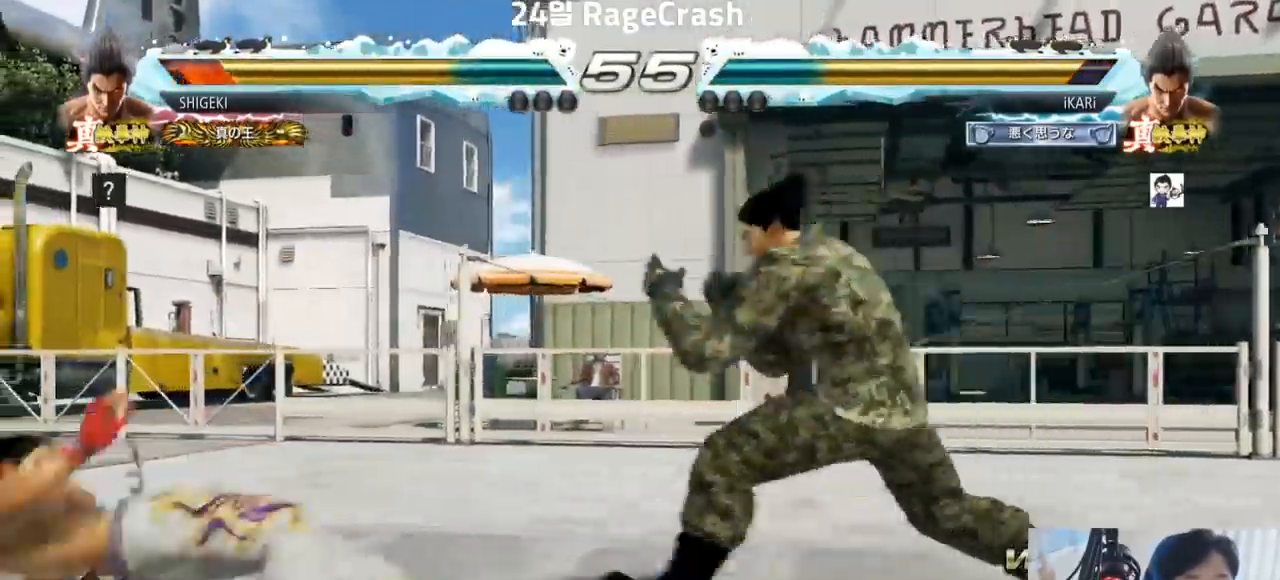
{"buttons": [], "left_stick": "down-left", "events": [[100, "CIRCLE", "down"], [100, "left_stick", "down-left"], [167, "CIRCLE", "up"], [183, "SQUARE", "down"], [233, "SQUARE", "up"], [333, "SQUARE", "down"], [383, "SQUARE", "up"]]}
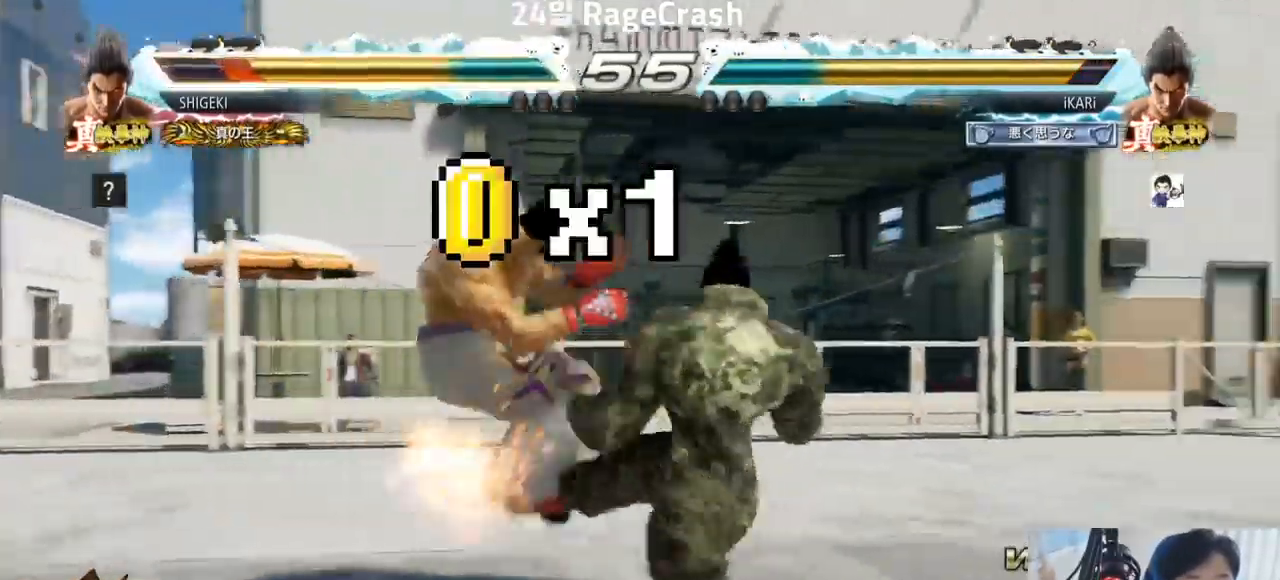
{"buttons": [], "left_stick": "center", "events": [[100, "left_stick", "center"], [233, "TRIANGLE", "down"], [300, "TRIANGLE", "up"]]}
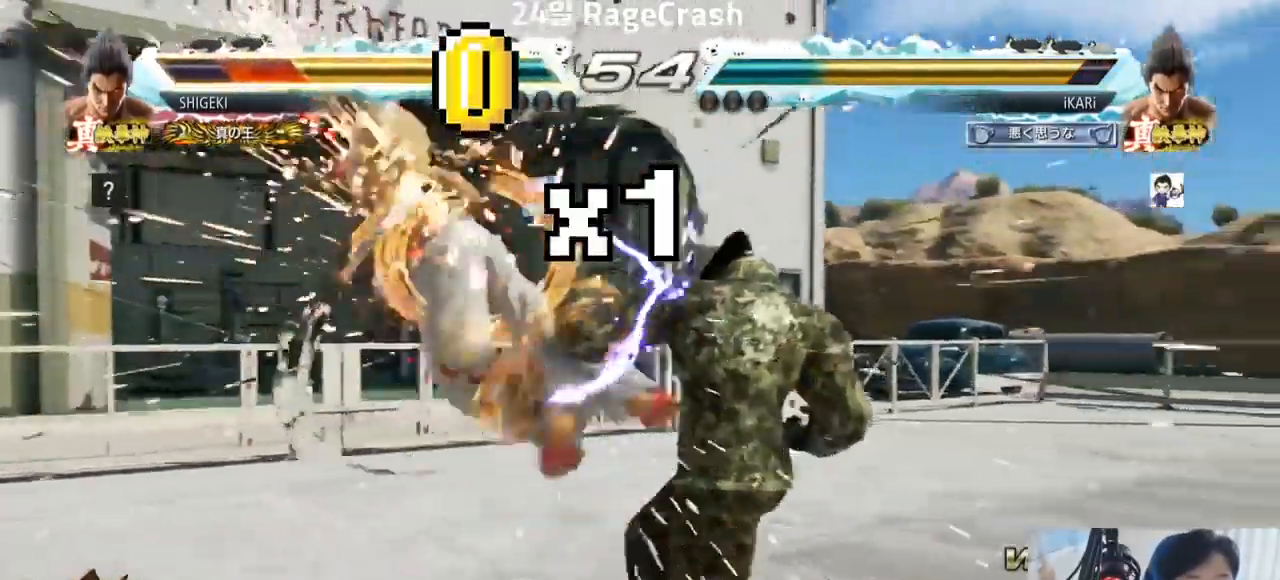
{"buttons": [], "left_stick": "left", "events": [[200, "left_stick", "left"], [250, "left_stick", "center"], [350, "left_stick", "left"], [433, "left_stick", "down"], [483, "left_stick", "left"]]}
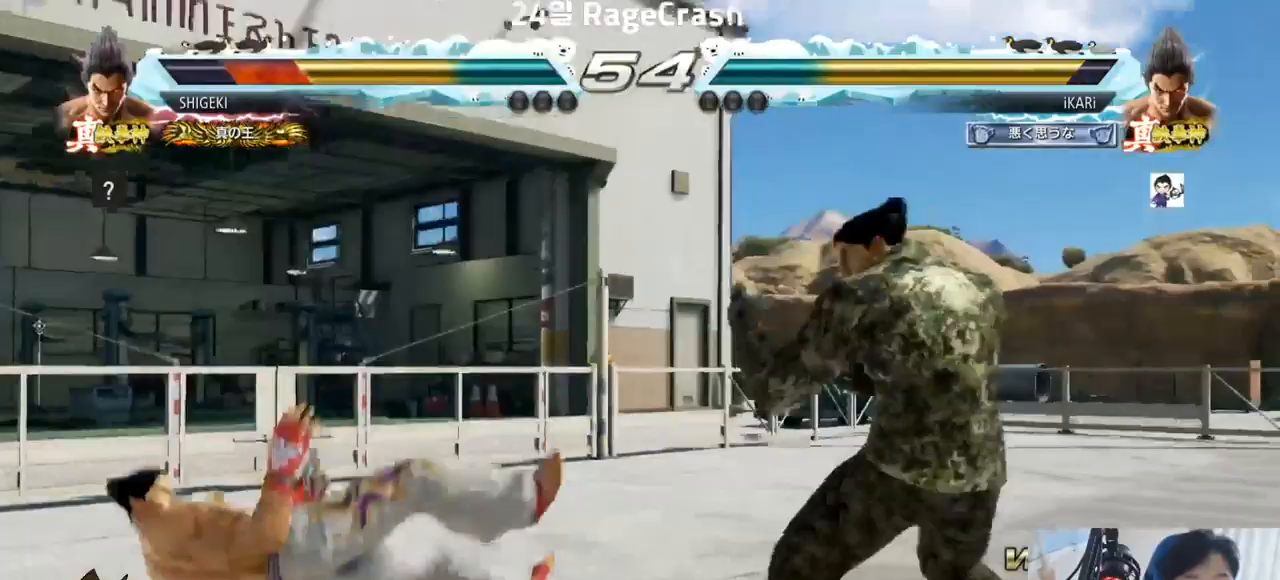
{"buttons": ["SQUARE"], "left_stick": "down-left", "events": [[17, "left_stick", "center"], [67, "left_stick", "left"], [183, "left_stick", "down-left"], [217, "CIRCLE", "down"], [283, "CIRCLE", "up"], [317, "SQUARE", "down"], [367, "SQUARE", "up"], [450, "SQUARE", "down"]]}
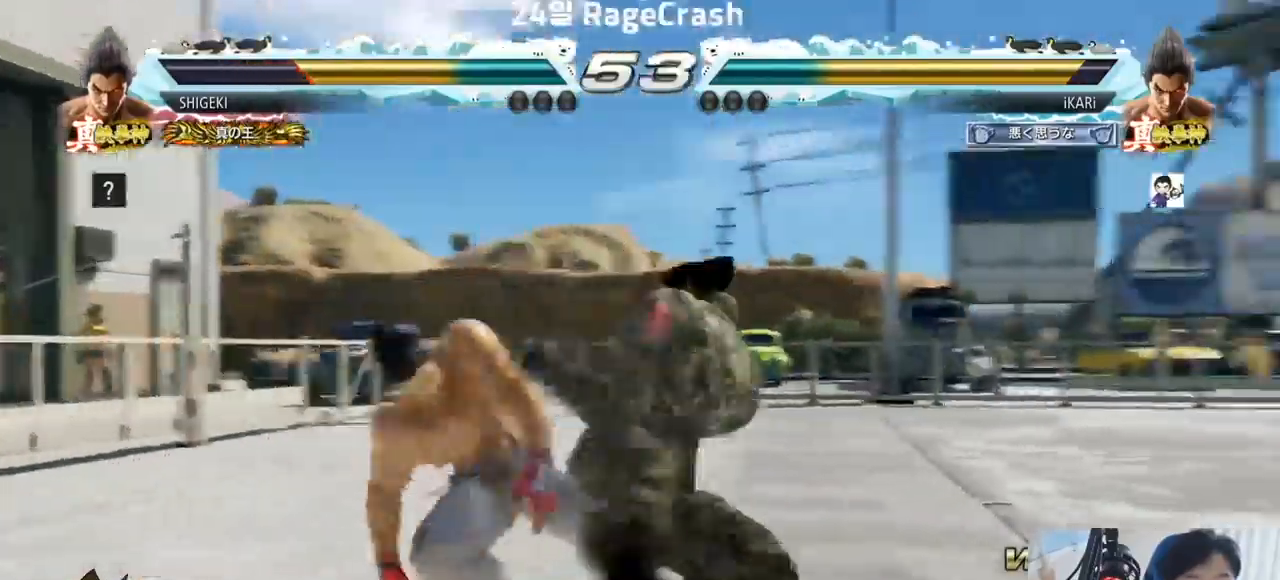
{"buttons": [], "left_stick": "center", "events": [[33, "SQUARE", "up"], [133, "SQUARE", "down"], [167, "SQUARE", "up"], [250, "left_stick", "center"], [317, "TRIANGLE", "down"], [367, "TRIANGLE", "up"], [417, "TRIANGLE", "down"], [483, "TRIANGLE", "up"]]}
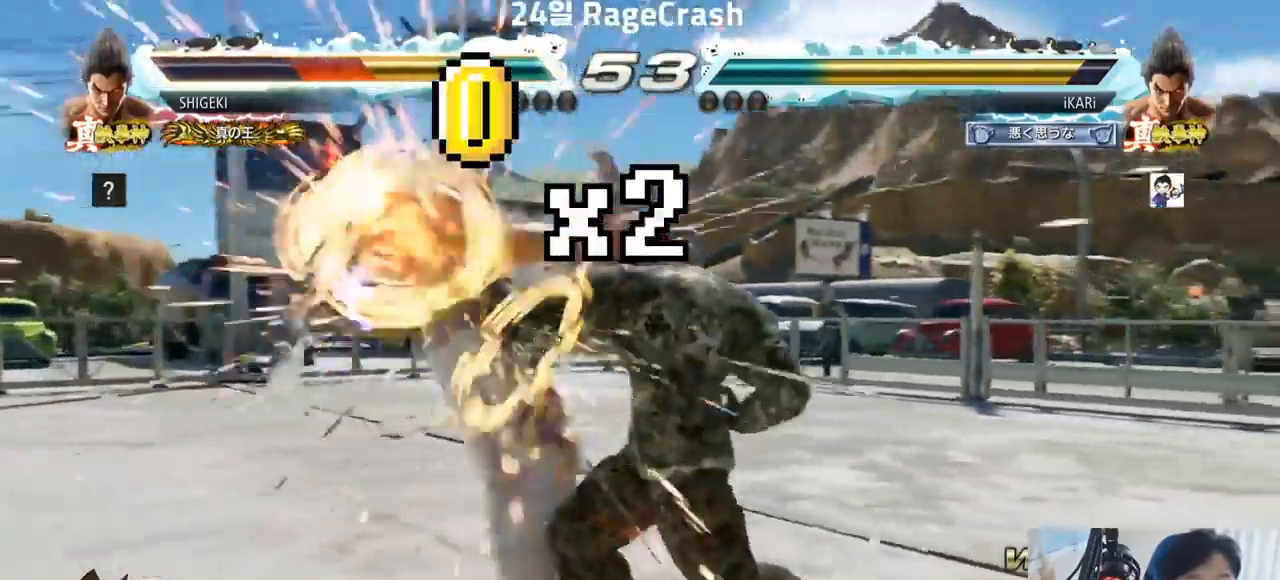
{"buttons": [], "left_stick": "center", "events": [[417, "left_stick", "left"], [500, "left_stick", "center"]]}
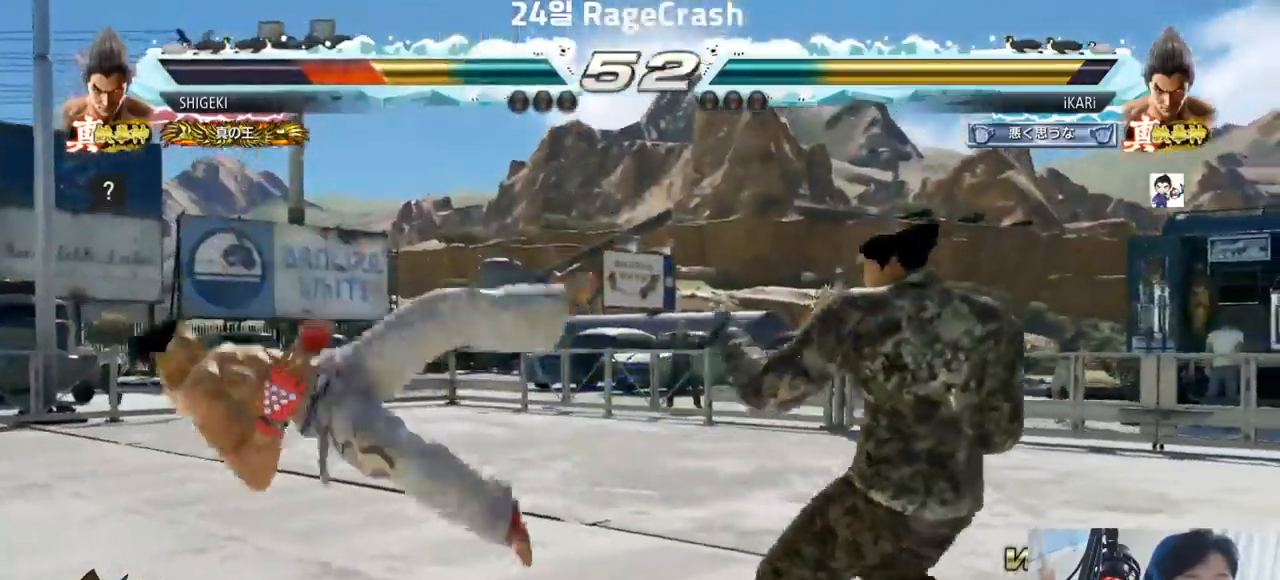
{"buttons": [], "left_stick": "down-left", "events": [[50, "left_stick", "down"], [167, "left_stick", "left"], [300, "left_stick", "down-left"], [317, "CIRCLE", "down"], [350, "CIRCLE", "up"], [383, "SQUARE", "down"], [433, "SQUARE", "up"]]}
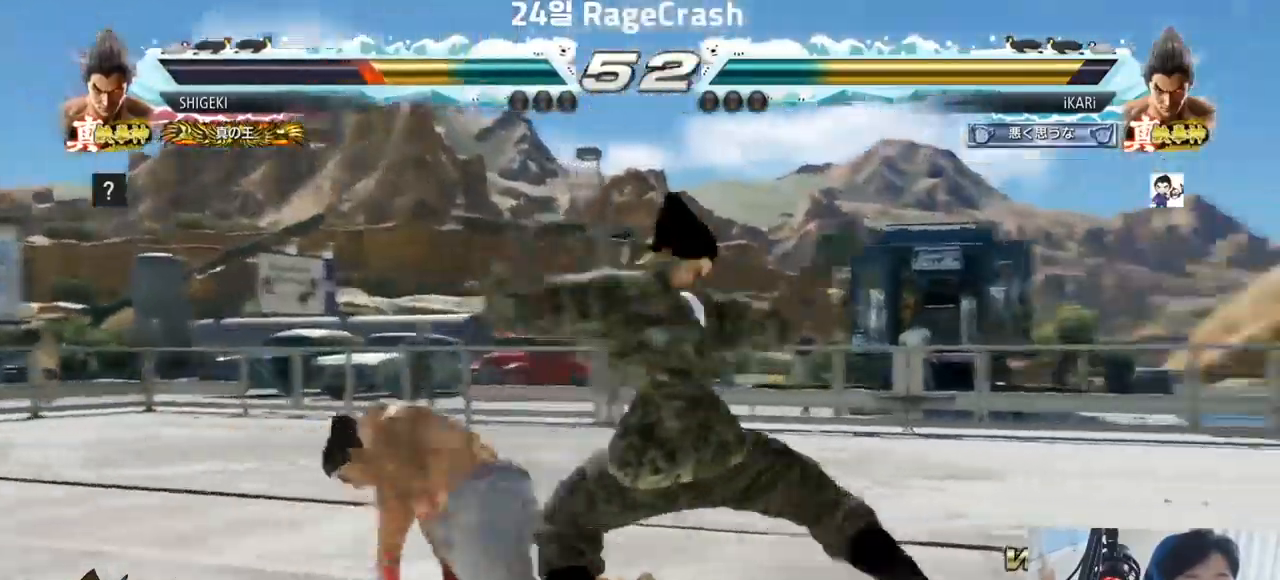
{"buttons": [], "left_stick": "center", "events": [[33, "SQUARE", "down"], [83, "SQUARE", "up"], [200, "SQUARE", "down"], [233, "SQUARE", "up"], [333, "left_stick", "center"], [350, "TRIANGLE", "down"], [417, "TRIANGLE", "up"]]}
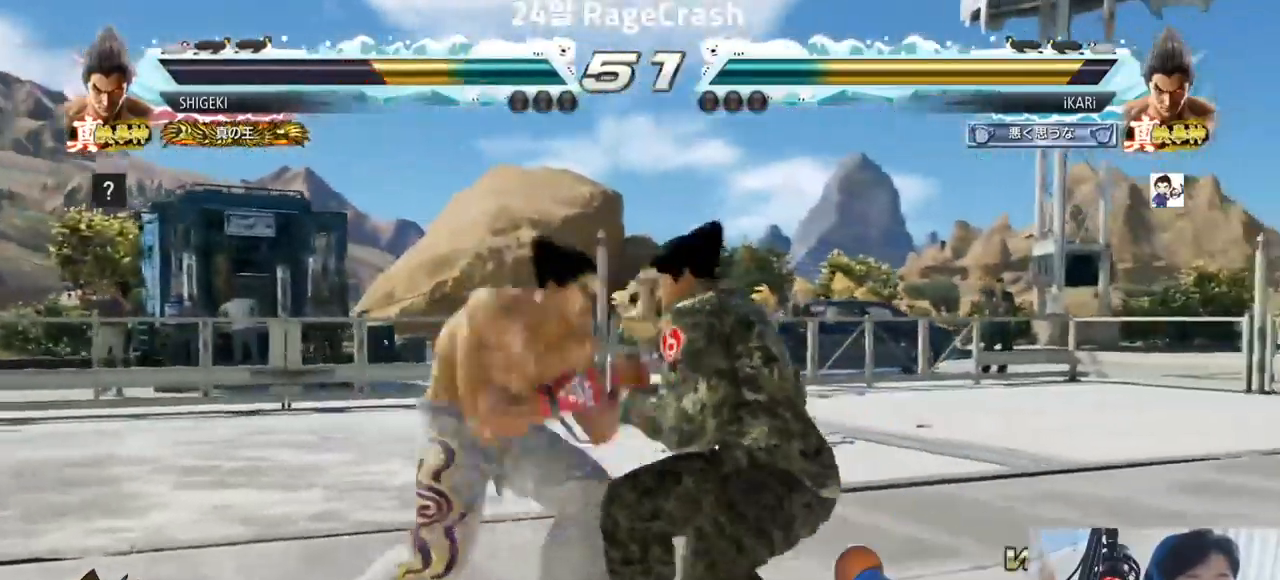
{"buttons": [], "left_stick": "center", "events": [[17, "left_stick", "right"], [450, "left_stick", "center"]]}
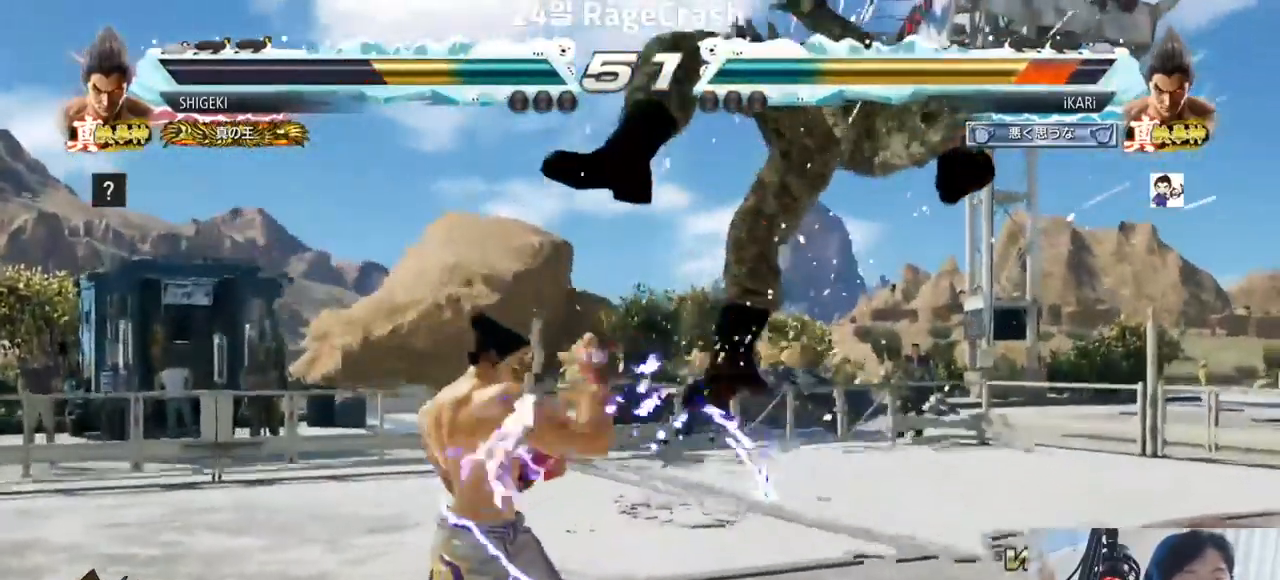
{"buttons": [], "left_stick": "center", "events": [[217, "TRIANGLE", "down"], [250, "SQUARE", "down"], [283, "SQUARE", "up"], [283, "TRIANGLE", "up"], [367, "TRIANGLE", "down"], [383, "SQUARE", "down"], [450, "TRIANGLE", "up"], [467, "SQUARE", "up"]]}
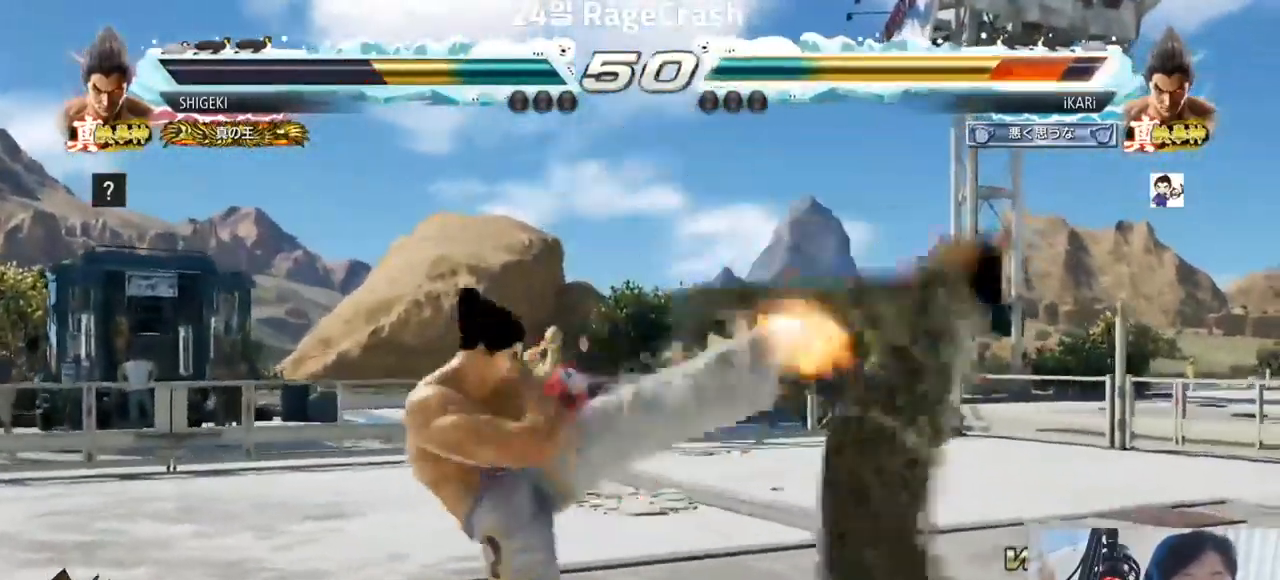
{"buttons": [], "left_stick": "center", "events": [[50, "SQUARE", "down"], [67, "TRIANGLE", "down"], [83, "TRIANGLE", "up"], [117, "SQUARE", "up"], [183, "SQUARE", "down"], [217, "TRIANGLE", "down"], [233, "TRIANGLE", "up"], [300, "SQUARE", "up"], [367, "SQUARE", "down"], [483, "SQUARE", "up"]]}
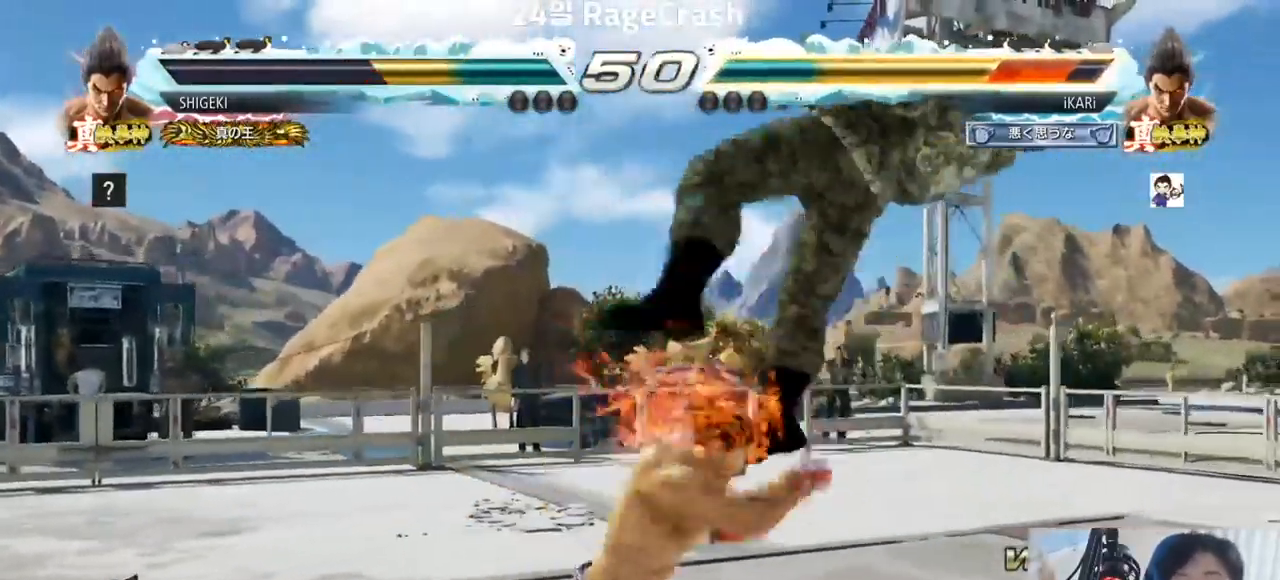
{"buttons": [], "left_stick": "center", "events": [[17, "SQUARE", "down"], [17, "TRIANGLE", "down"], [83, "TRIANGLE", "up"], [117, "SQUARE", "up"], [167, "SQUARE", "down"], [167, "TRIANGLE", "down"], [283, "SQUARE", "up"], [283, "TRIANGLE", "up"], [367, "TRIANGLE", "down"], [400, "SQUARE", "down"], [467, "SQUARE", "up"], [467, "TRIANGLE", "up"]]}
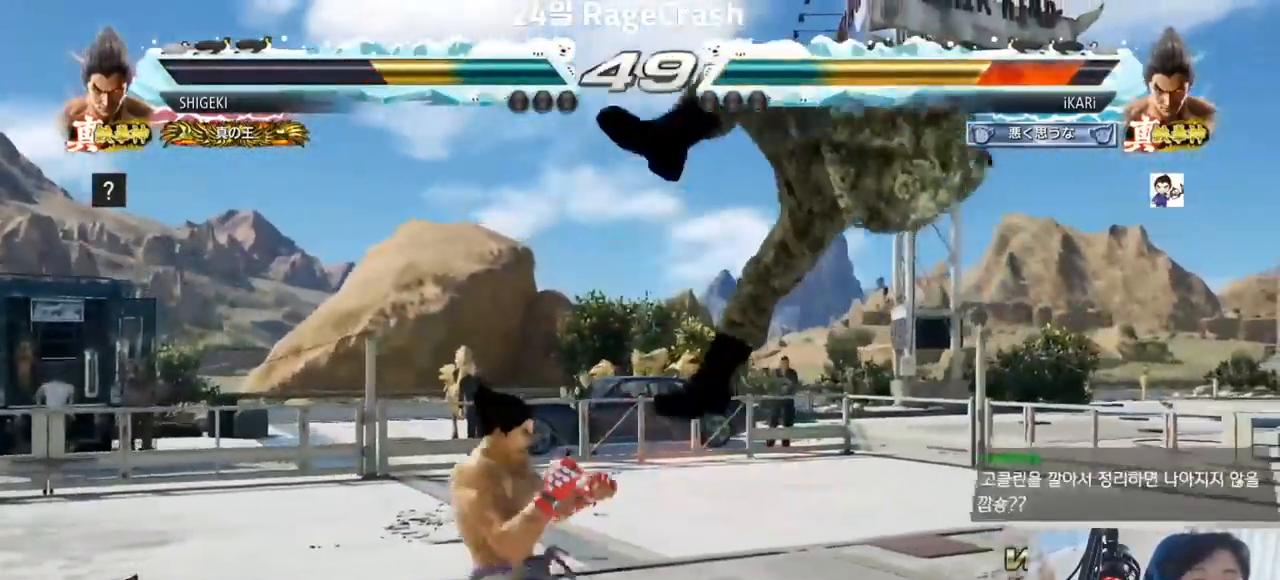
{"buttons": [], "left_stick": "center", "events": [[50, "TRIANGLE", "down"], [67, "SQUARE", "down"], [100, "TRIANGLE", "up"], [167, "SQUARE", "up"], [200, "TRIANGLE", "down"], [233, "SQUARE", "down"], [317, "TRIANGLE", "up"], [333, "SQUARE", "up"], [400, "TRIANGLE", "down"], [417, "SQUARE", "down"], [483, "TRIANGLE", "up"], [500, "SQUARE", "up"]]}
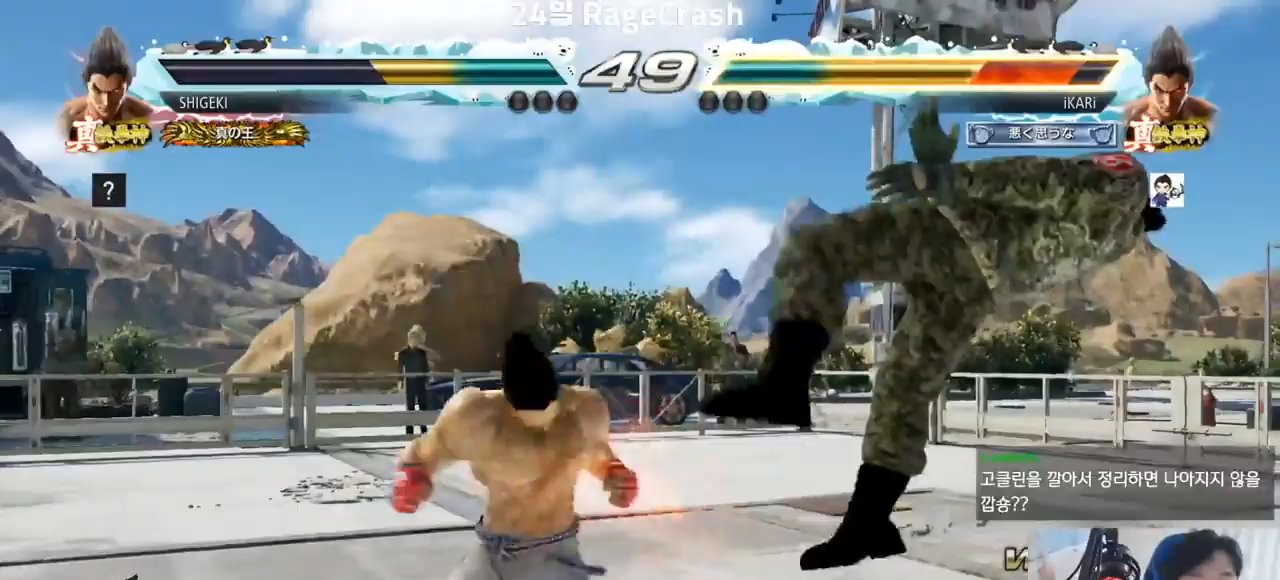
{"buttons": ["SQUARE", "TRIANGLE"], "left_stick": "center", "events": [[50, "TRIANGLE", "down"], [83, "SQUARE", "down"], [150, "TRIANGLE", "up"], [183, "SQUARE", "up"], [233, "TRIANGLE", "down"], [283, "SQUARE", "down"], [317, "SQUARE", "up"], [333, "TRIANGLE", "up"], [450, "TRIANGLE", "down"], [483, "SQUARE", "down"]]}
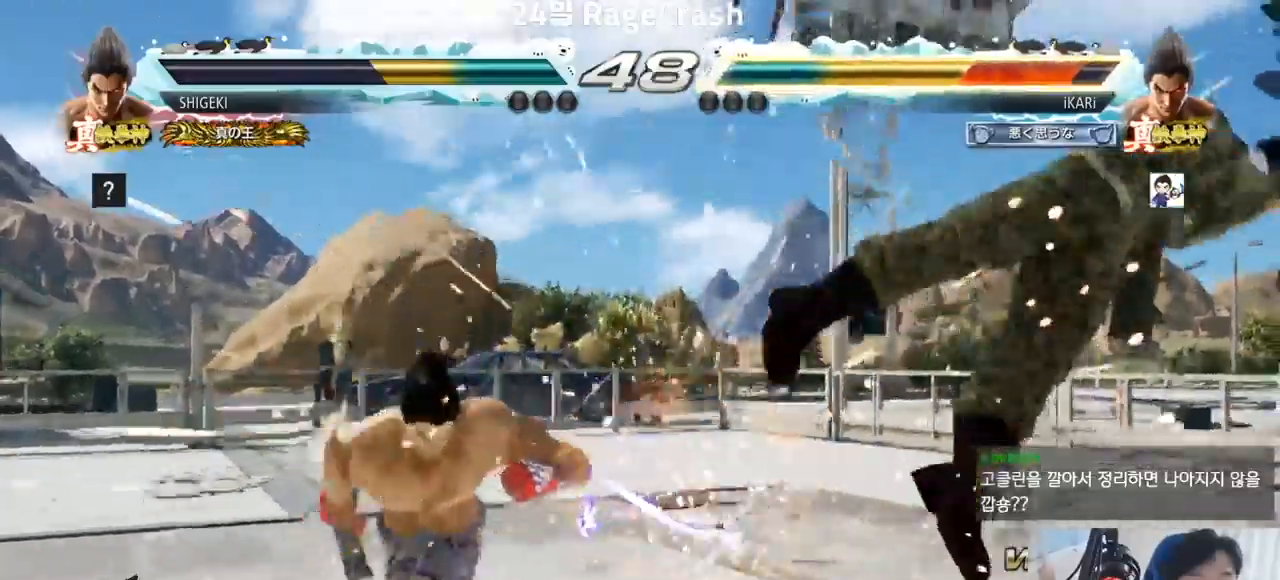
{"buttons": [], "left_stick": "center", "events": [[17, "TRIANGLE", "up"], [50, "SQUARE", "up"], [383, "TRIANGLE", "down"], [467, "SQUARE", "down"], [467, "TRIANGLE", "up"], [483, "SQUARE", "up"]]}
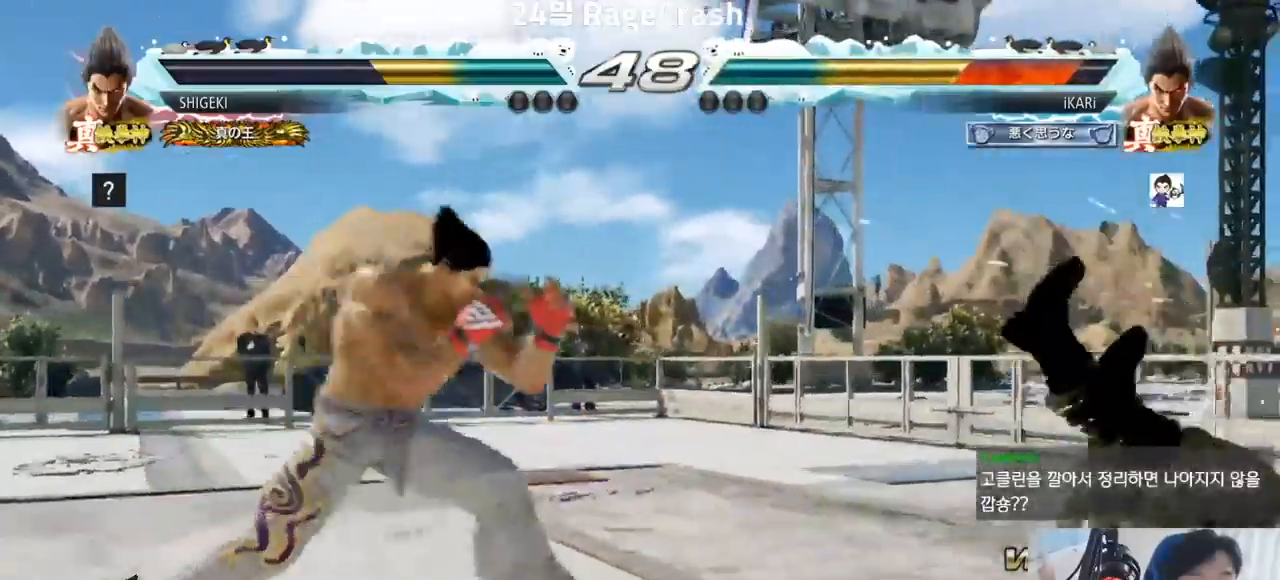
{"buttons": ["TRIANGLE"], "left_stick": "center", "events": [[33, "TRIANGLE", "down"], [83, "SQUARE", "down"], [117, "TRIANGLE", "up"], [133, "SQUARE", "up"], [167, "TRIANGLE", "down"], [183, "SQUARE", "down"], [200, "TRIANGLE", "up"], [250, "TRIANGLE", "down"], [267, "SQUARE", "up"], [300, "SQUARE", "down"], [317, "TRIANGLE", "up"], [367, "TRIANGLE", "down"], [400, "SQUARE", "up"], [417, "TRIANGLE", "up"], [433, "SQUARE", "down"], [467, "TRIANGLE", "down"], [500, "SQUARE", "up"]]}
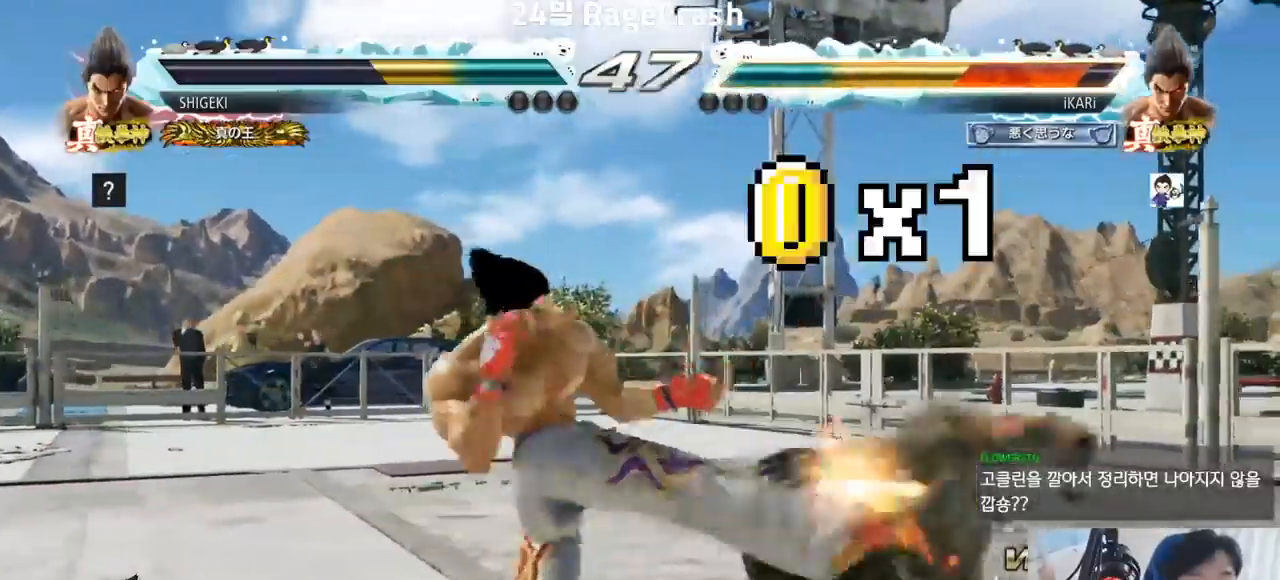
{"buttons": [], "left_stick": "center", "events": [[50, "TRIANGLE", "up"], [67, "SQUARE", "down"], [133, "SQUARE", "up"], [150, "TRIANGLE", "down"], [200, "SQUARE", "down"], [233, "TRIANGLE", "up"], [250, "SQUARE", "up"], [283, "SQUARE", "down"], [283, "TRIANGLE", "down"], [367, "TRIANGLE", "up"], [383, "SQUARE", "up"]]}
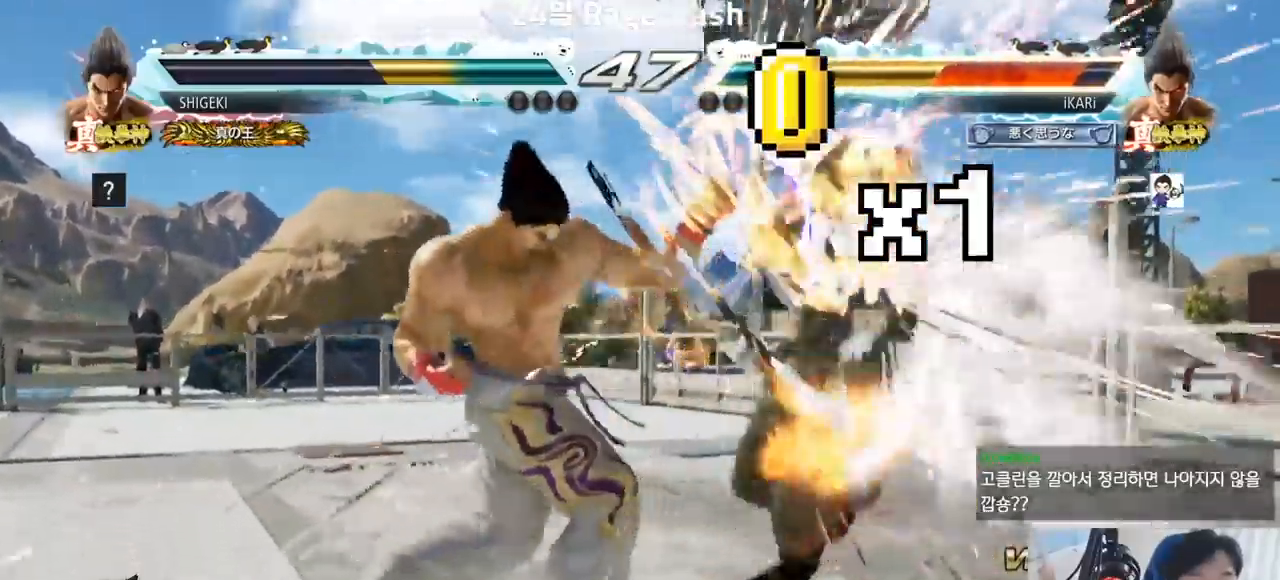
{"buttons": ["SQUARE", "TRIANGLE"], "left_stick": "center", "events": [[267, "TRIANGLE", "down"], [317, "SQUARE", "down"], [317, "TRIANGLE", "up"], [400, "SQUARE", "up"], [400, "TRIANGLE", "down"], [467, "SQUARE", "down"]]}
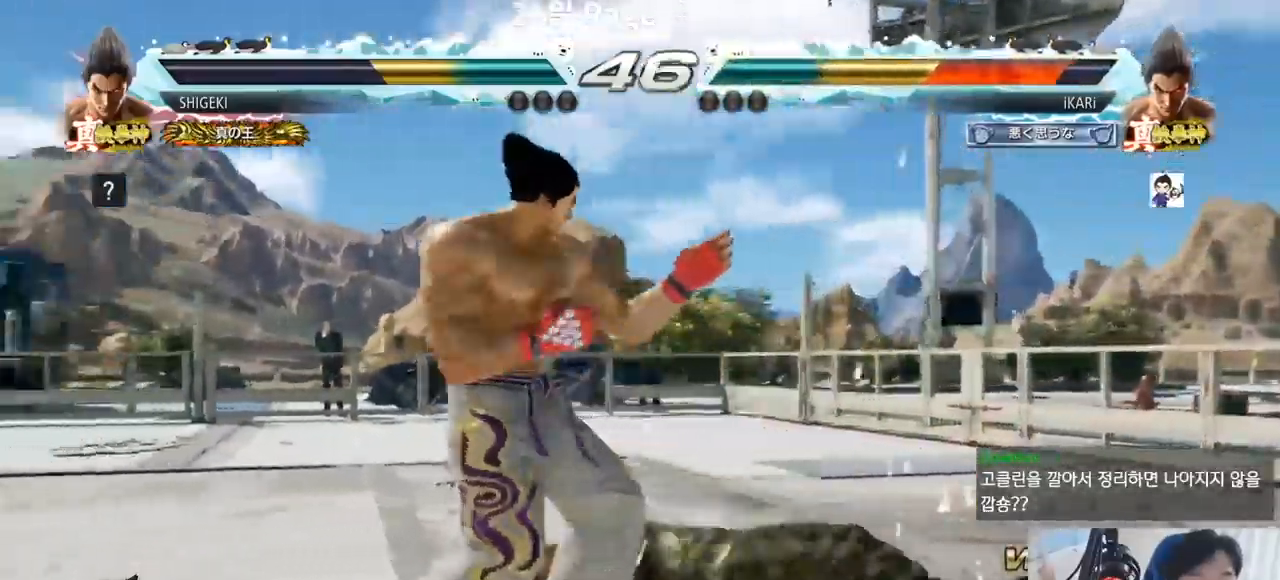
{"buttons": [], "left_stick": "down-right", "events": [[17, "SQUARE", "up"], [50, "TRIANGLE", "up"], [483, "left_stick", "down-right"]]}
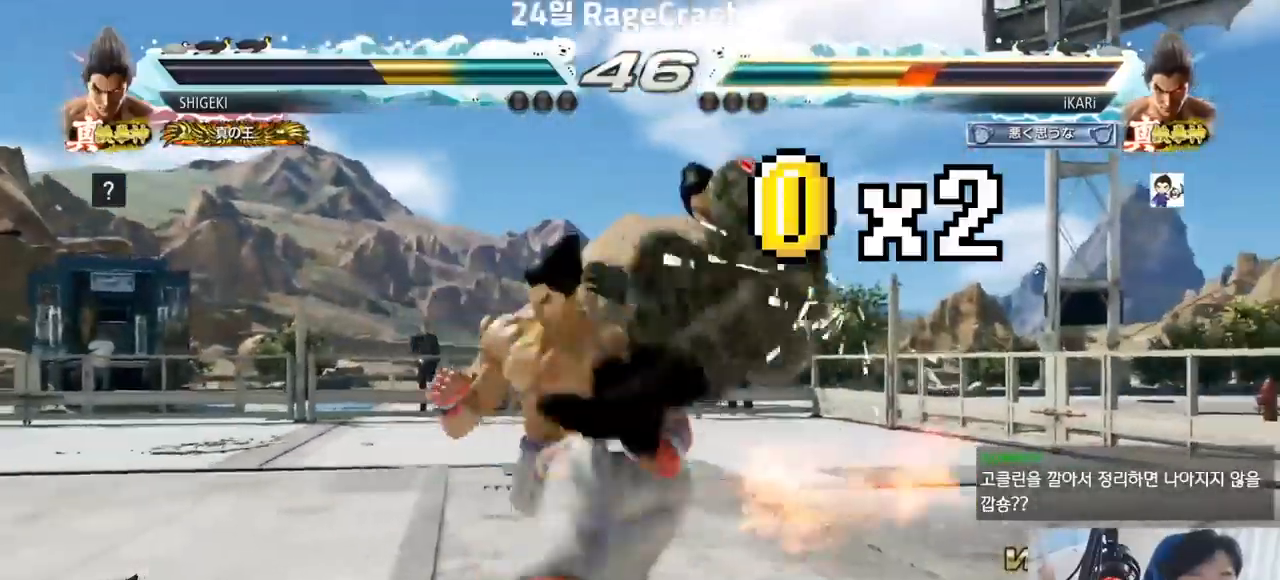
{"buttons": [], "left_stick": "center", "events": [[200, "left_stick", "center"]]}
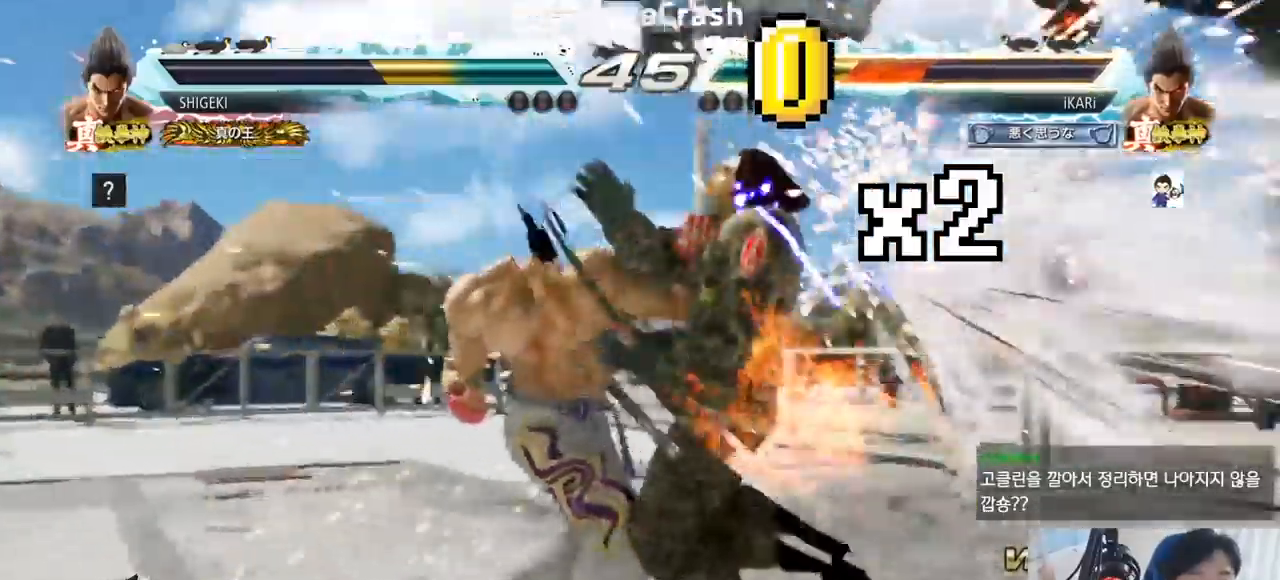
{"buttons": [], "left_stick": "up", "events": [[500, "left_stick", "up"]]}
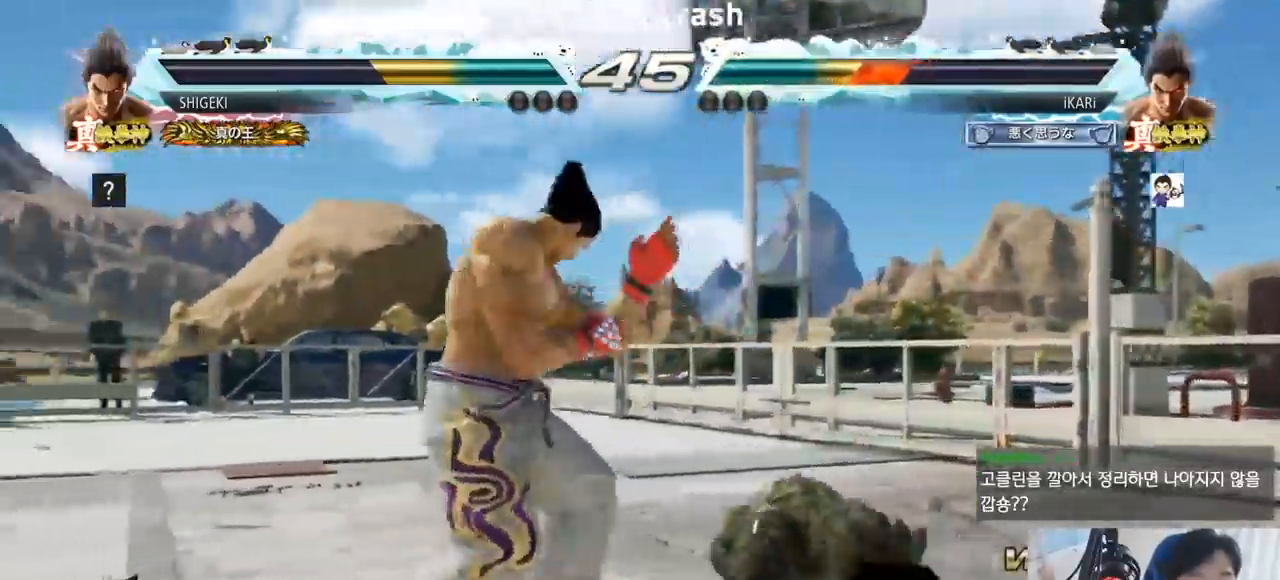
{"buttons": [], "left_stick": "down-right", "events": [[67, "left_stick", "center"], [150, "left_stick", "right"], [317, "left_stick", "down-right"]]}
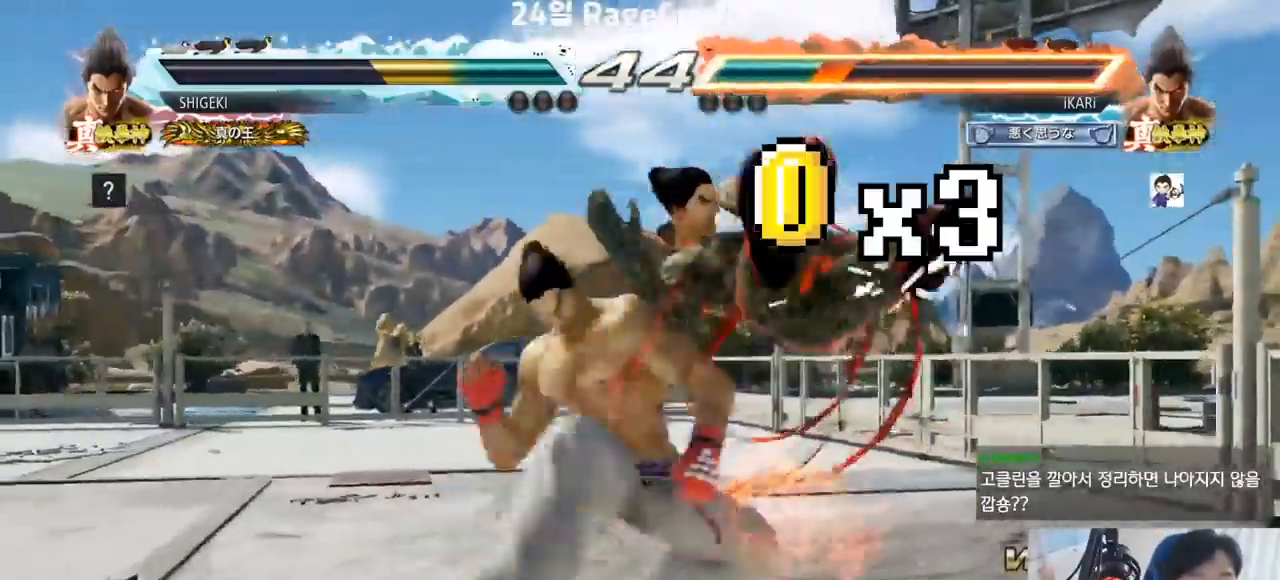
{"buttons": [], "left_stick": "center", "events": [[67, "left_stick", "center"], [333, "TRIANGLE", "down"], [400, "SQUARE", "down"], [417, "SQUARE", "up"], [417, "TRIANGLE", "up"]]}
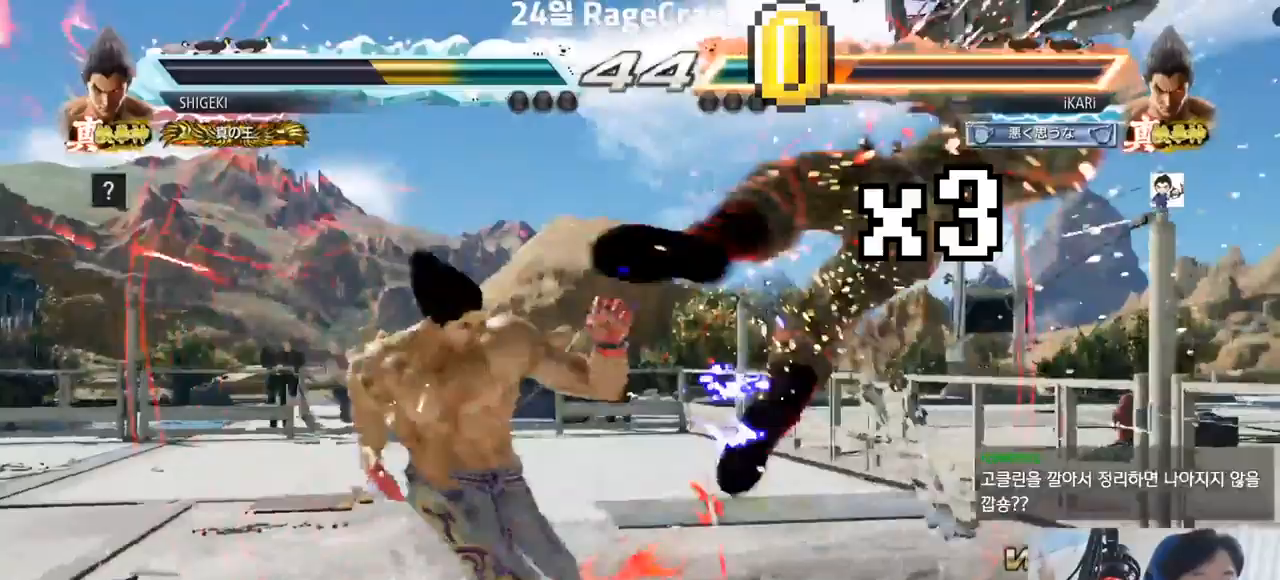
{"buttons": [], "left_stick": "center", "events": []}